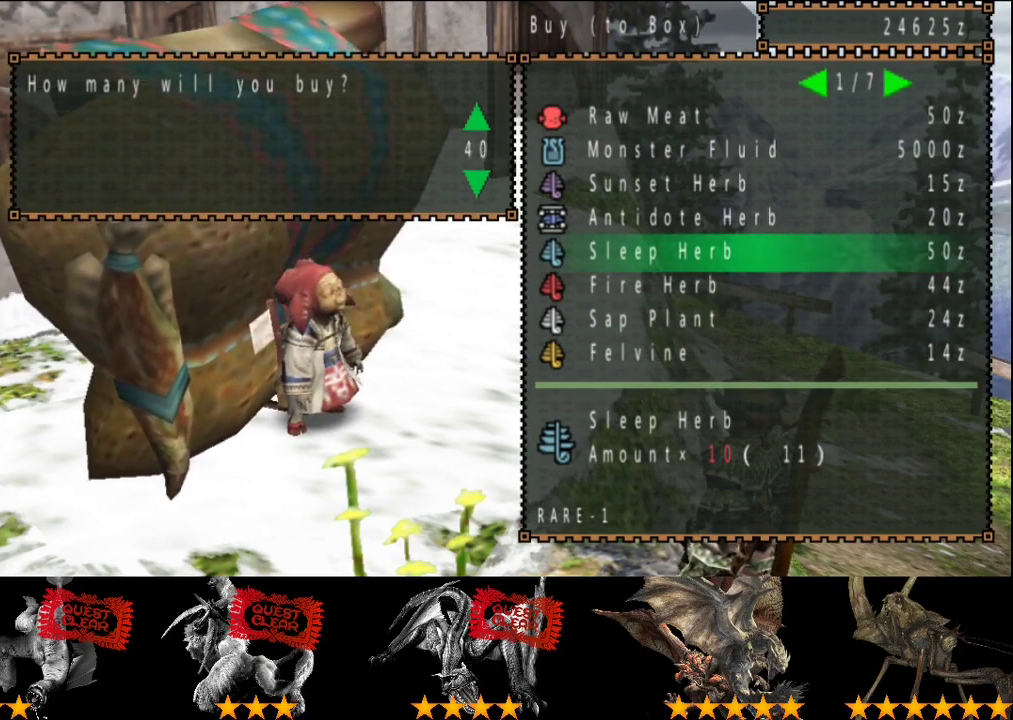
Gameplay with a controller (PlayStation layout); each line is a JSON object with the inputs held at the frame after it. "events" lists button and stick changes between this image and that frame as [ms after this image, input, new state], when the widget could be followed in between. This overlay highlights the sticks when they move; stick clicks (L3 R3) are not distinguishable. Not read: L3 R3.
{"buttons": [], "left_stick": "center", "right_stick": "center", "events": [[117, "DPAD_UP", "down"], [183, "DPAD_UP", "up"], [317, "DPAD_DOWN", "down"], [383, "DPAD_DOWN", "up"]]}
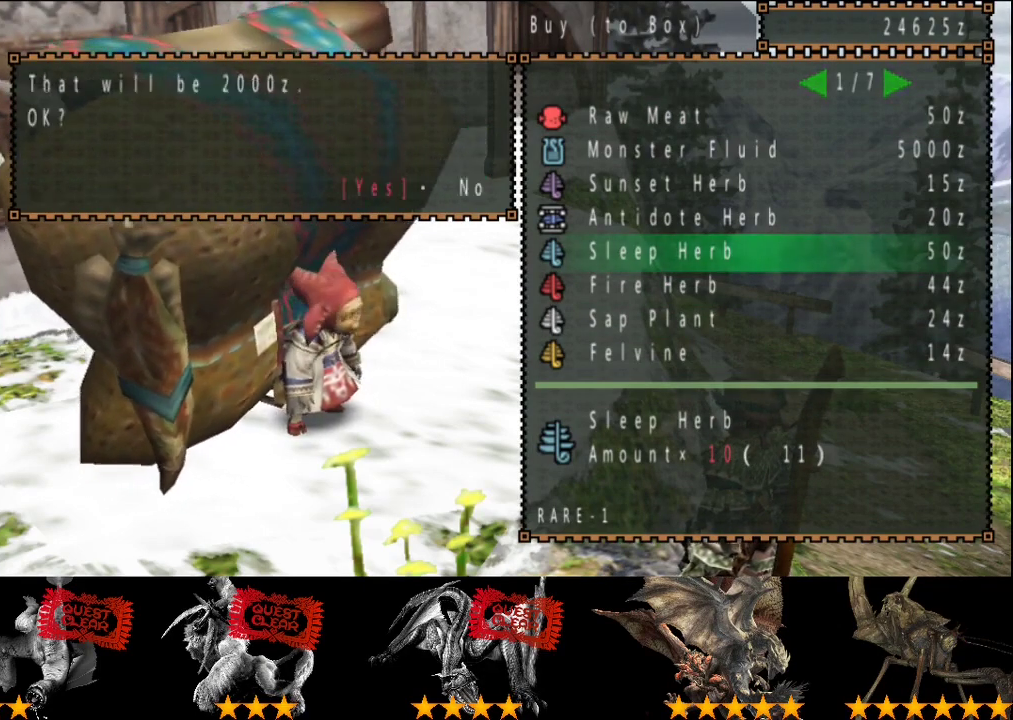
{"buttons": ["DPAD_UP"], "left_stick": "center", "right_stick": "center", "events": [[133, "DPAD_DOWN", "down"], [200, "DPAD_DOWN", "up"], [333, "DPAD_UP", "down"]]}
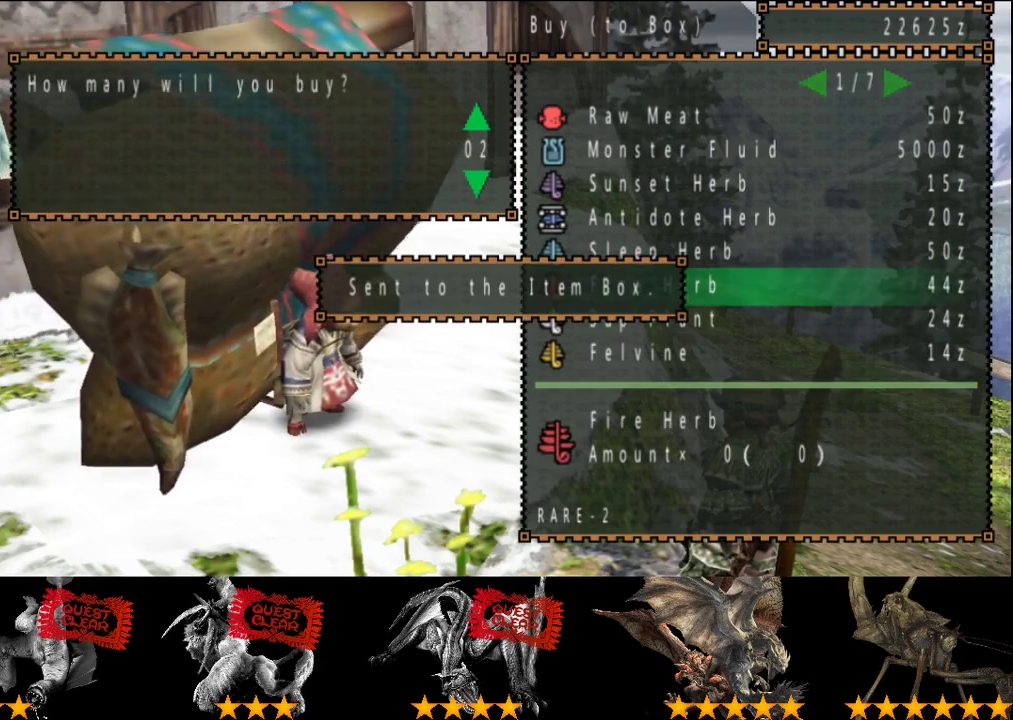
{"buttons": ["DPAD_UP"], "left_stick": "center", "right_stick": "center", "events": []}
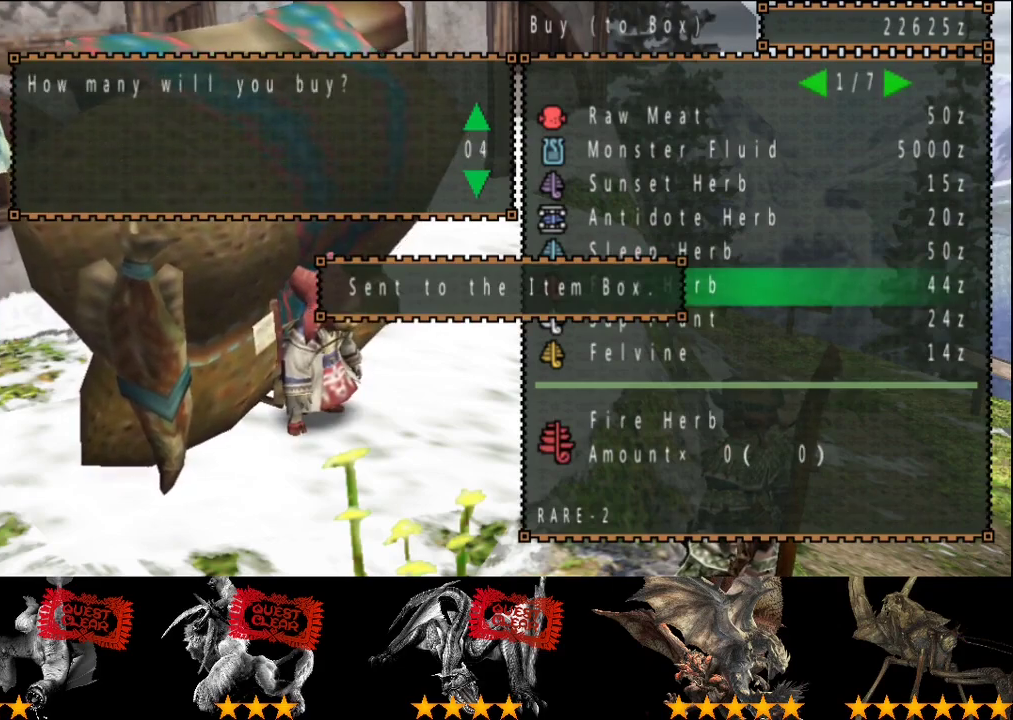
{"buttons": ["DPAD_UP"], "left_stick": "center", "right_stick": "center", "events": []}
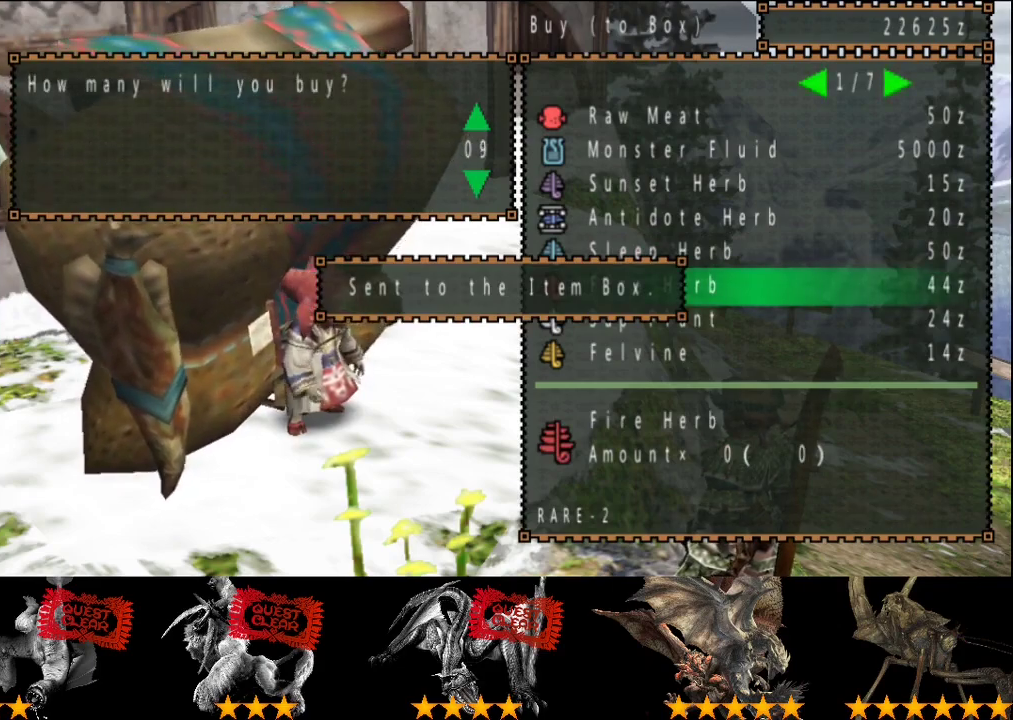
{"buttons": ["DPAD_UP"], "left_stick": "center", "right_stick": "center", "events": []}
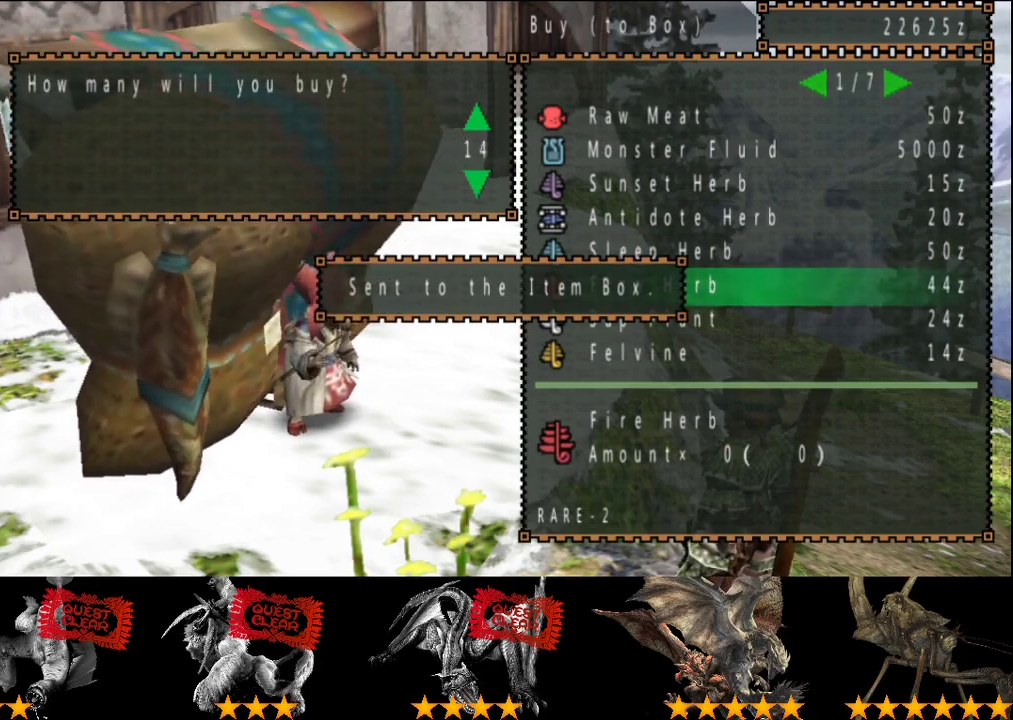
{"buttons": ["DPAD_UP"], "left_stick": "center", "right_stick": "center", "events": []}
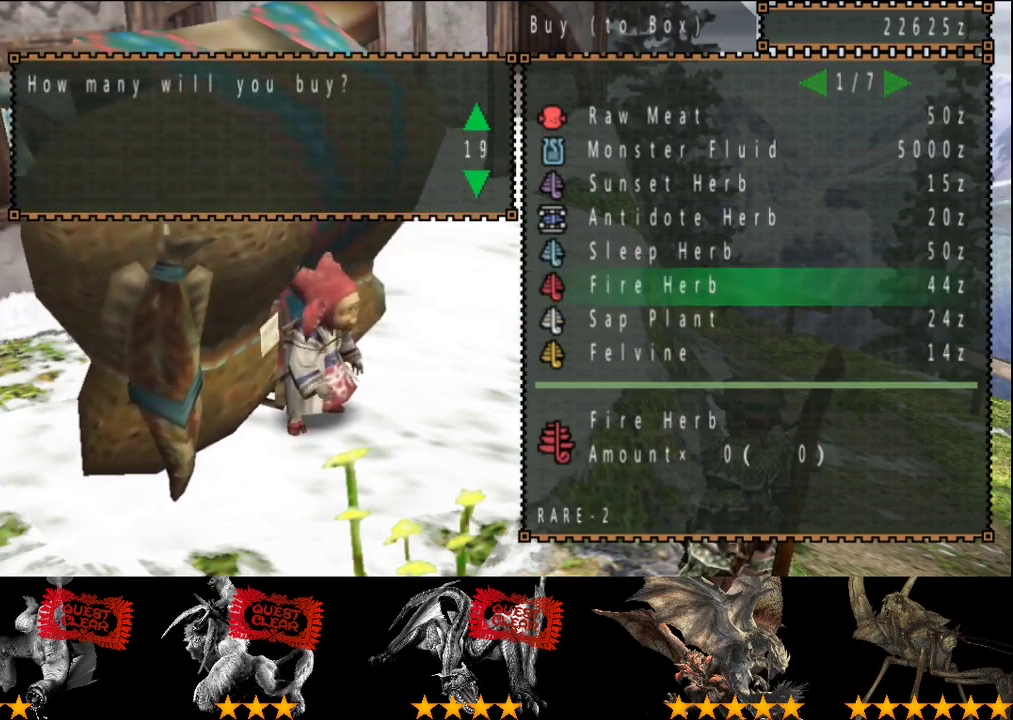
{"buttons": ["DPAD_UP"], "left_stick": "center", "right_stick": "center", "events": []}
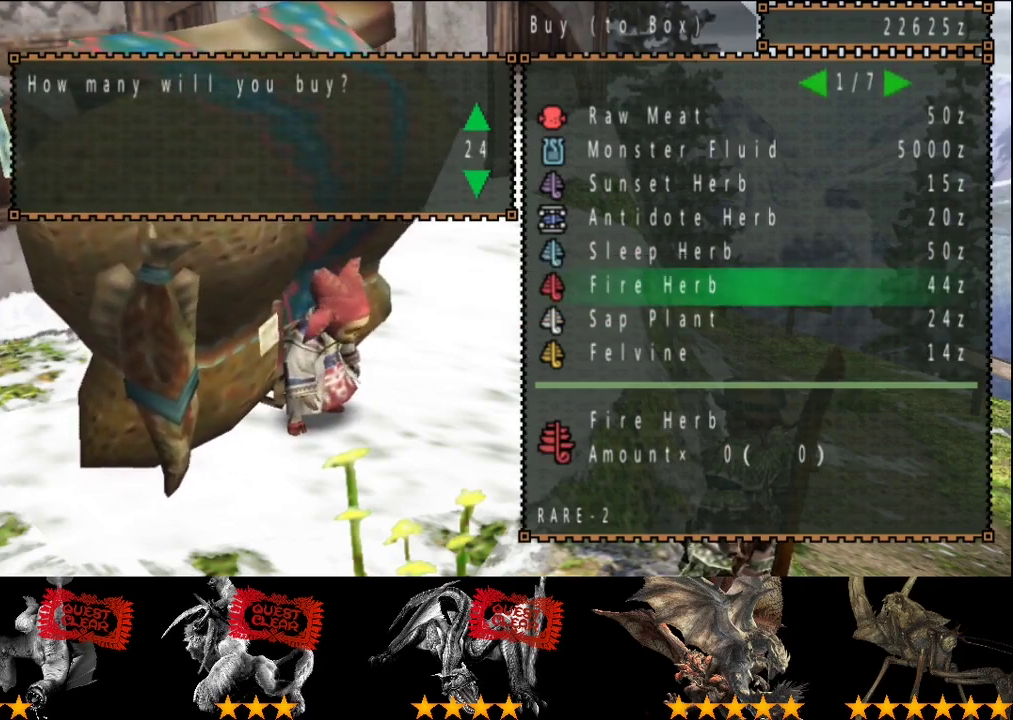
{"buttons": ["DPAD_UP"], "left_stick": "center", "right_stick": "center", "events": []}
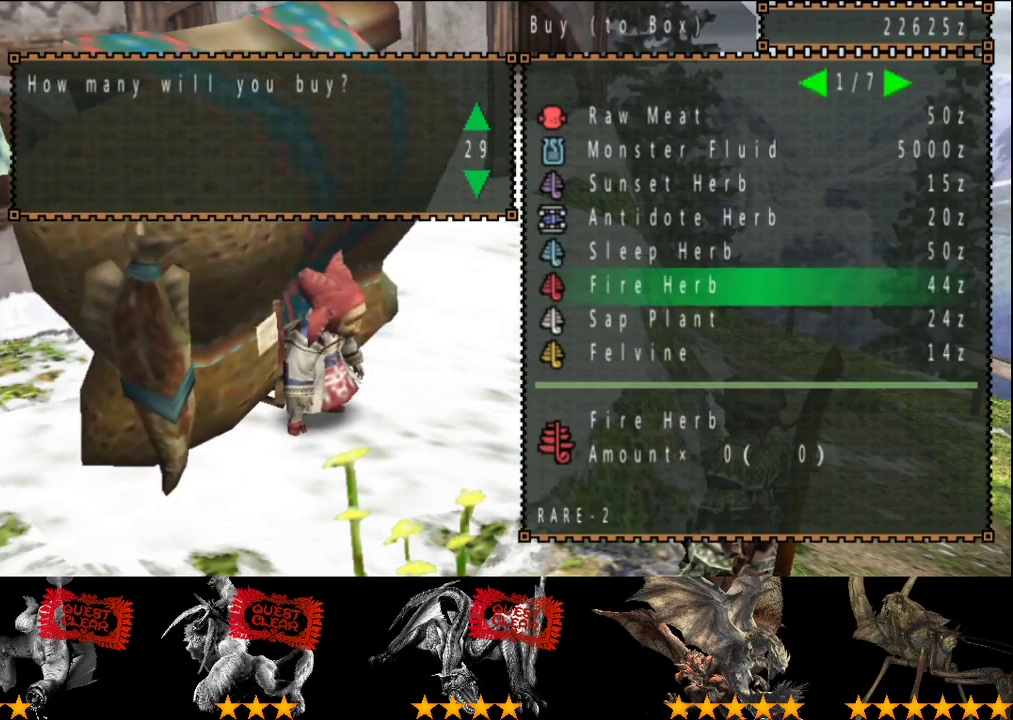
{"buttons": ["DPAD_UP"], "left_stick": "center", "right_stick": "center", "events": []}
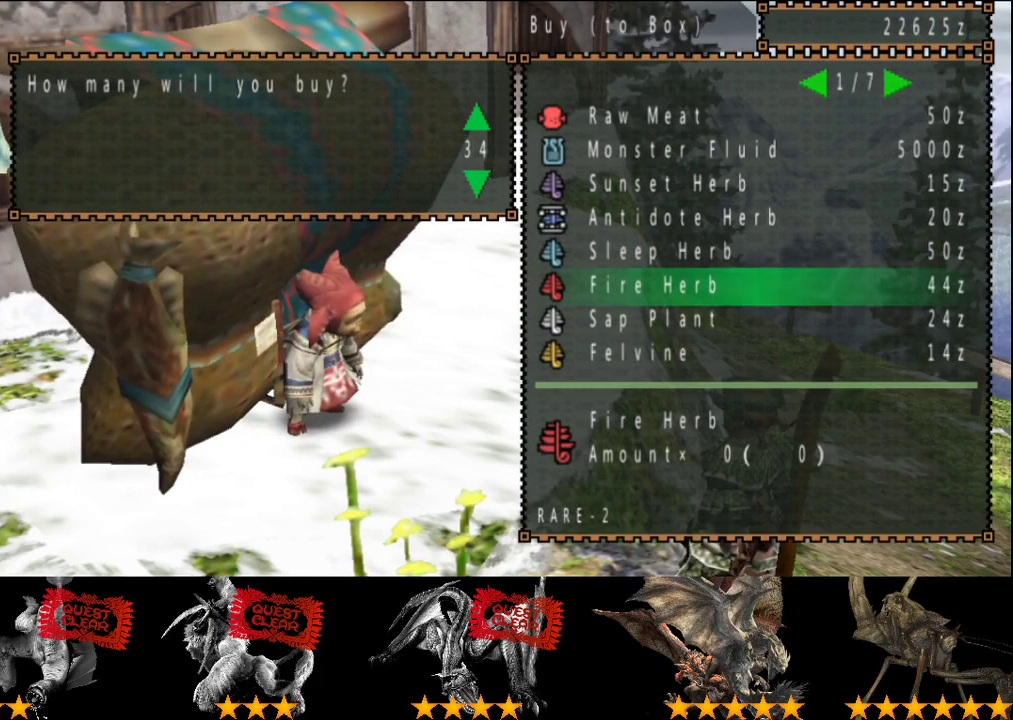
{"buttons": [], "left_stick": "center", "right_stick": "center", "events": [[467, "DPAD_UP", "up"]]}
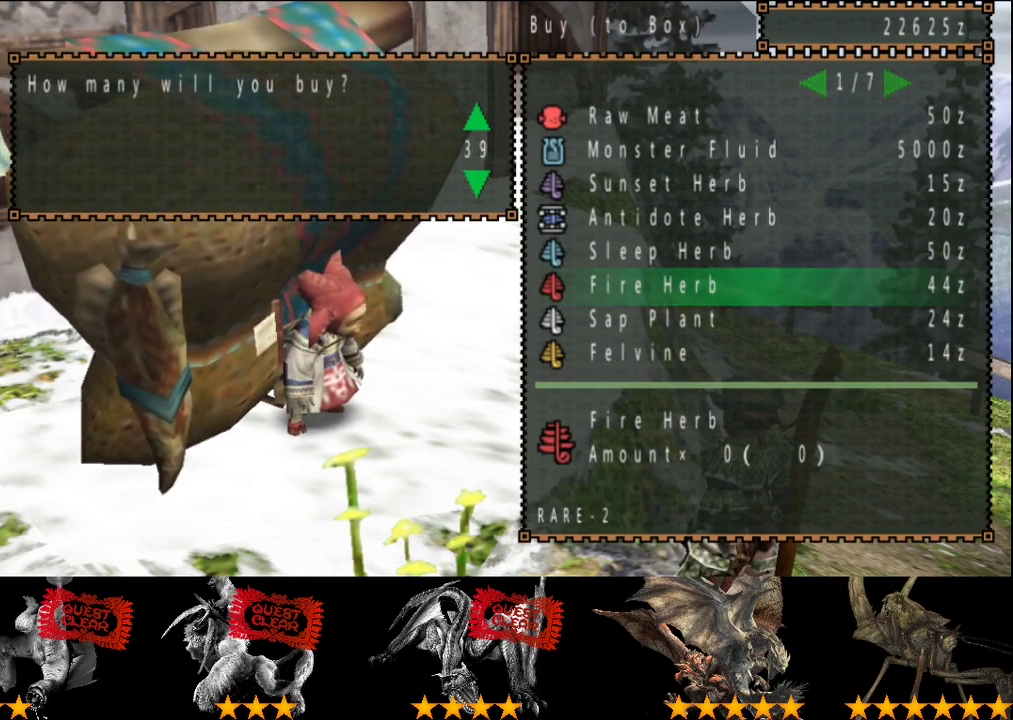
{"buttons": [], "left_stick": "center", "right_stick": "center", "events": [[333, "DPAD_UP", "down"], [400, "DPAD_UP", "up"]]}
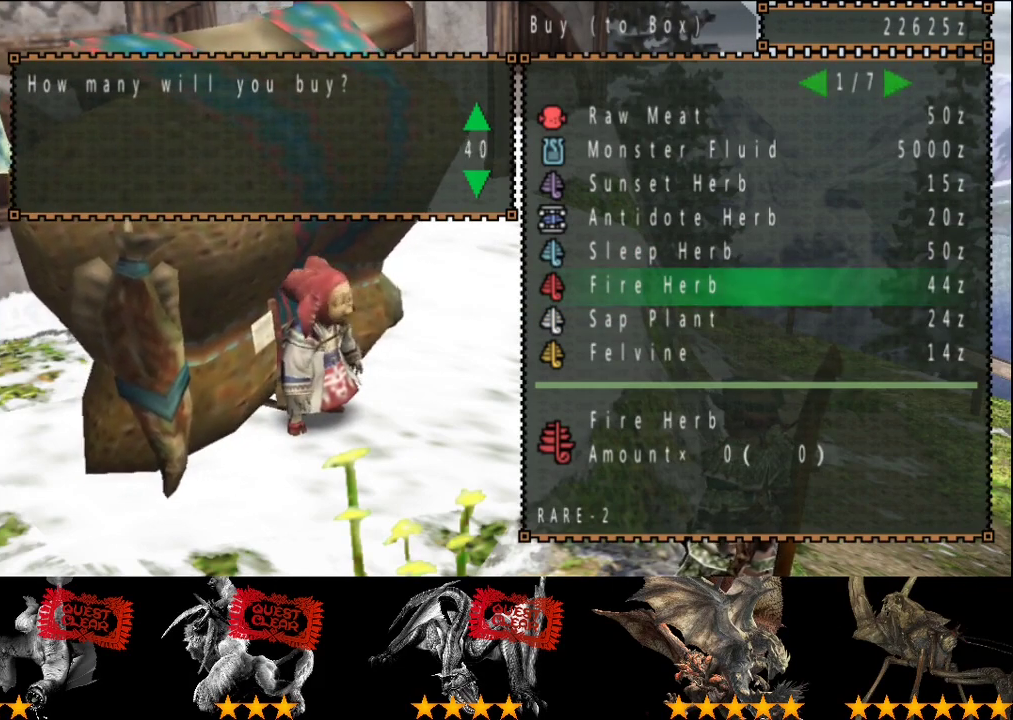
{"buttons": [], "left_stick": "center", "right_stick": "center", "events": [[200, "DPAD_RIGHT", "down"], [300, "DPAD_RIGHT", "up"]]}
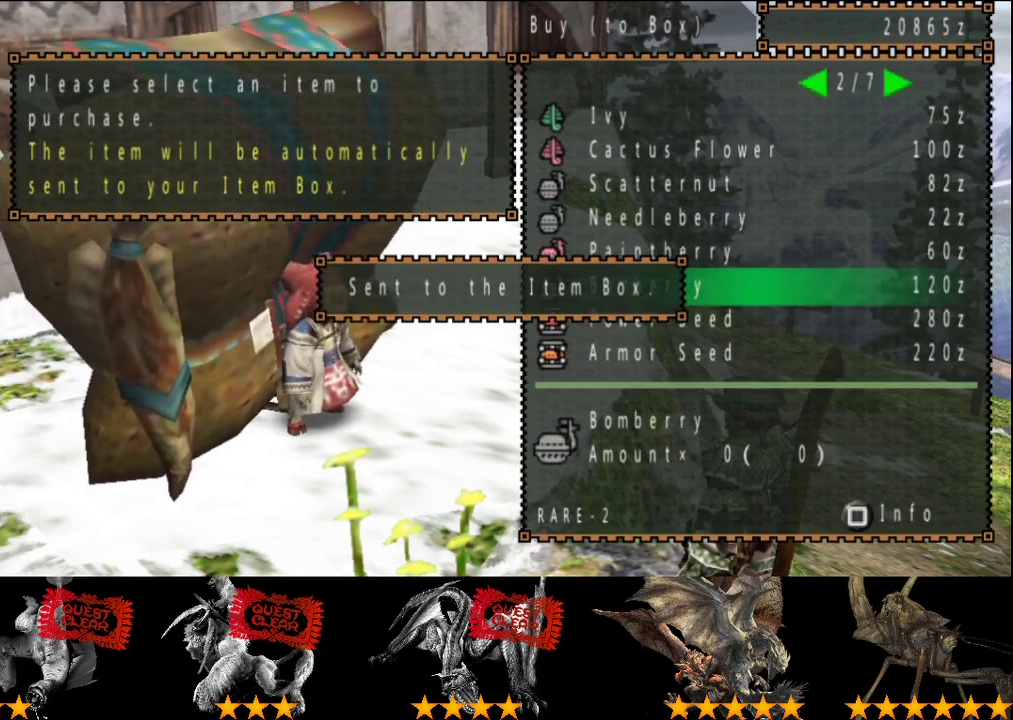
{"buttons": [], "left_stick": "center", "right_stick": "center", "events": []}
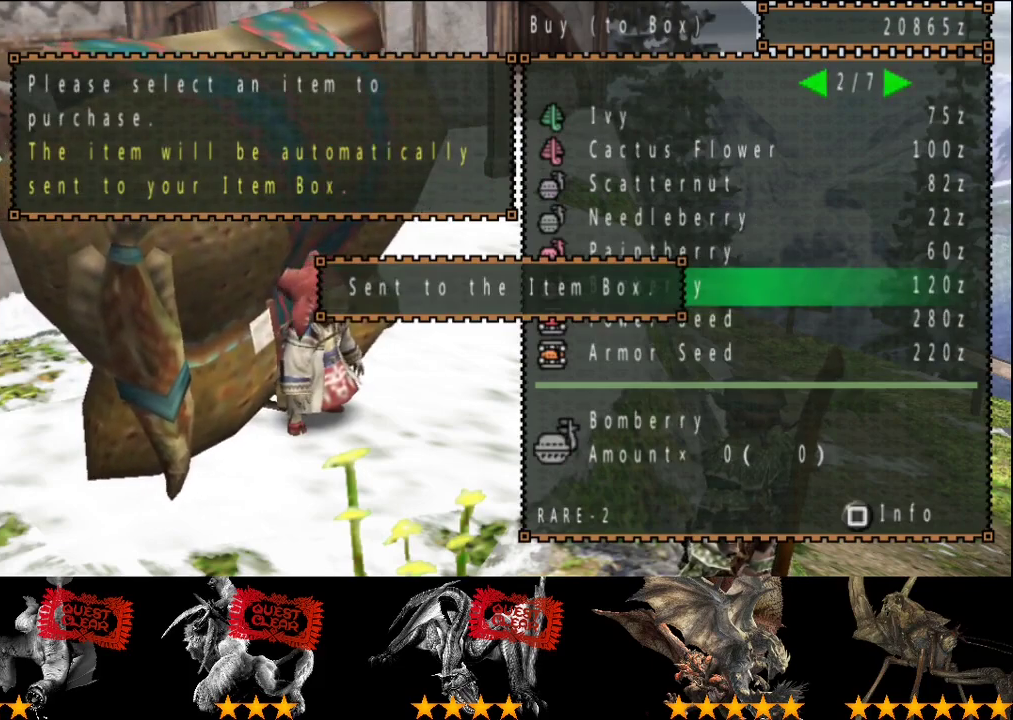
{"buttons": [], "left_stick": "center", "right_stick": "center", "events": [[17, "DPAD_RIGHT", "down"], [83, "DPAD_RIGHT", "up"]]}
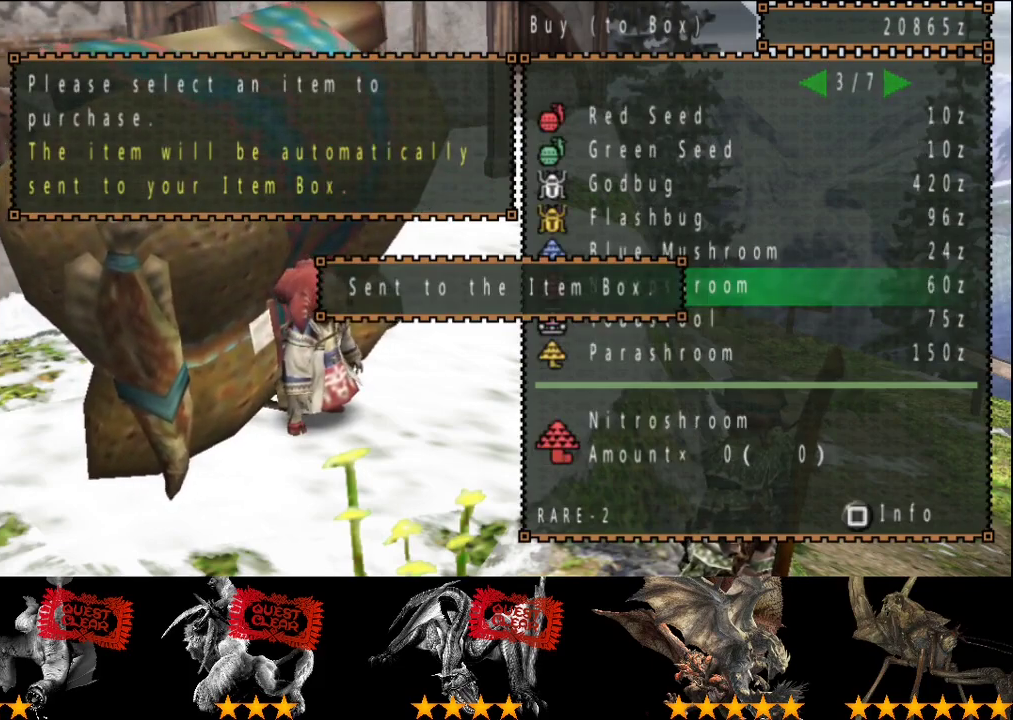
{"buttons": ["DPAD_UP"], "left_stick": "center", "right_stick": "center", "events": [[267, "DPAD_UP", "down"]]}
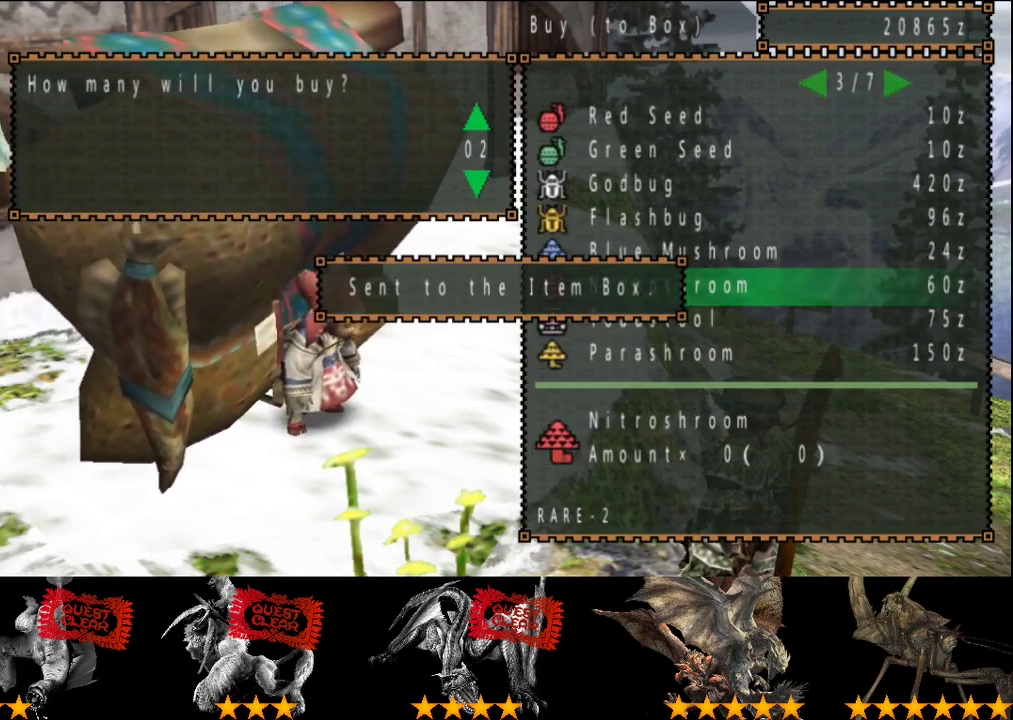
{"buttons": ["DPAD_UP"], "left_stick": "center", "right_stick": "center", "events": []}
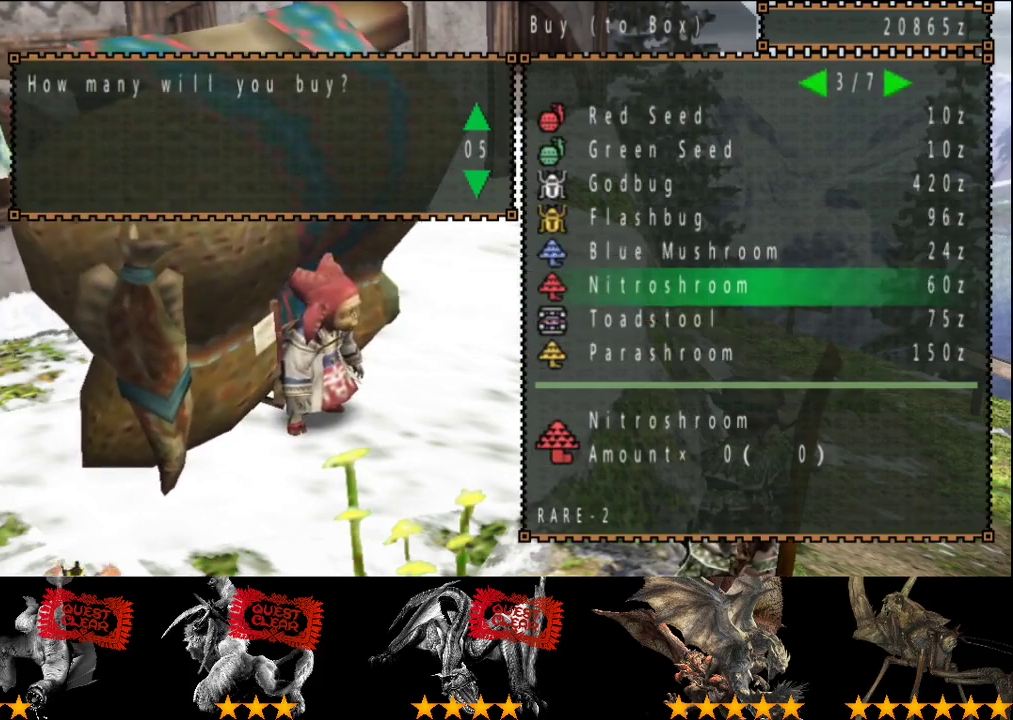
{"buttons": ["DPAD_UP"], "left_stick": "center", "right_stick": "center", "events": []}
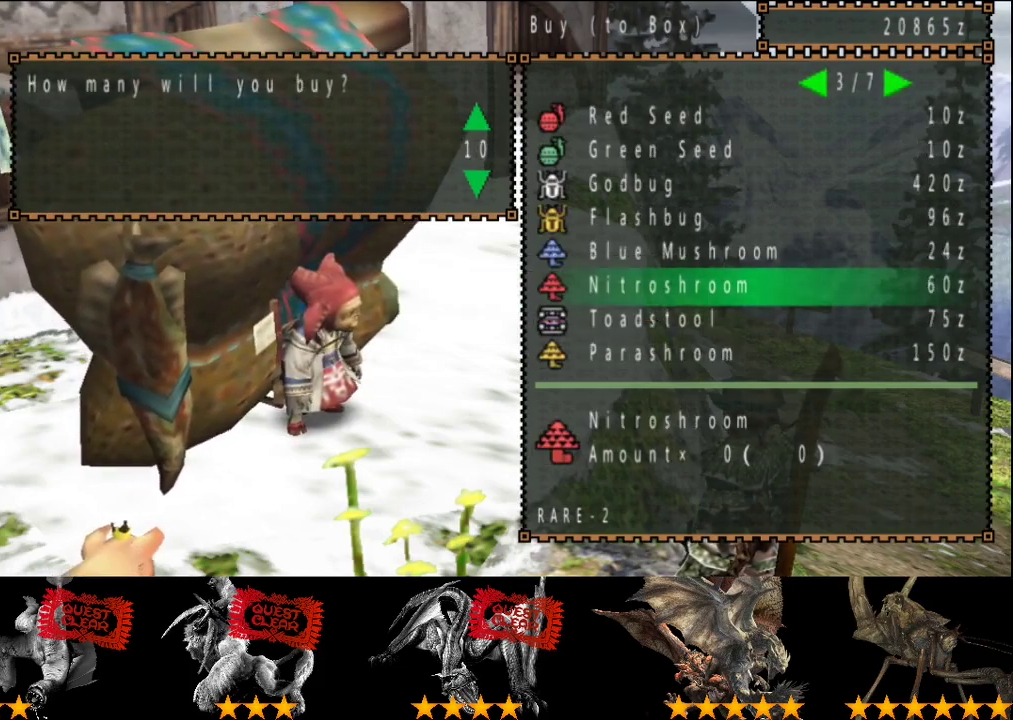
{"buttons": ["DPAD_UP"], "left_stick": "center", "right_stick": "center", "events": []}
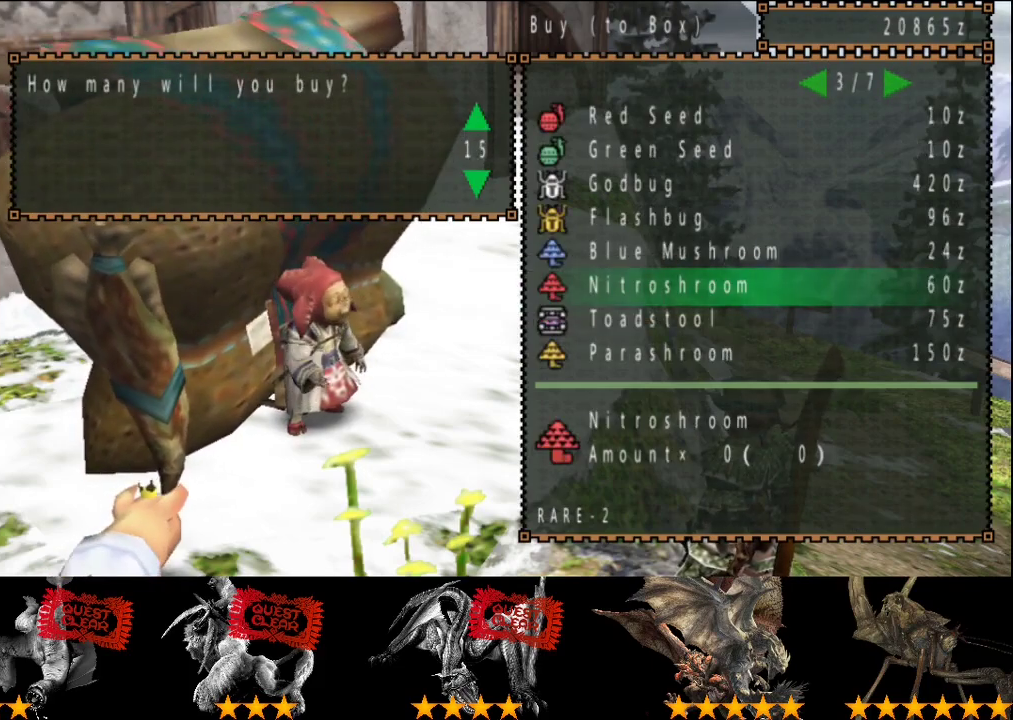
{"buttons": [], "left_stick": "center", "right_stick": "center", "events": [[450, "DPAD_UP", "up"]]}
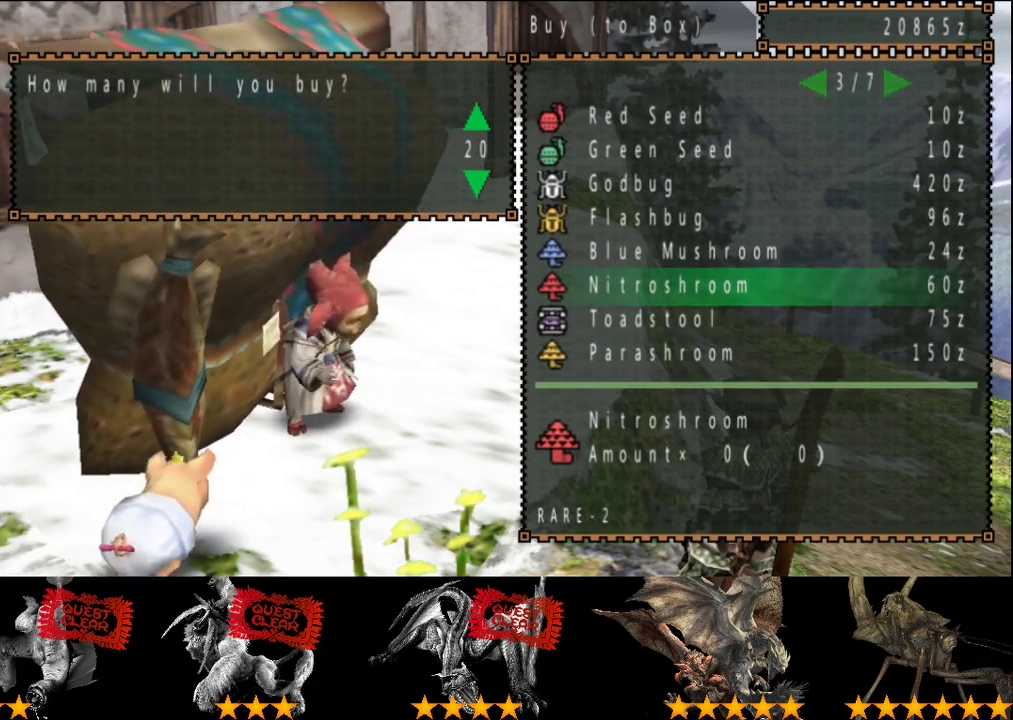
{"buttons": [], "left_stick": "center", "right_stick": "center", "events": []}
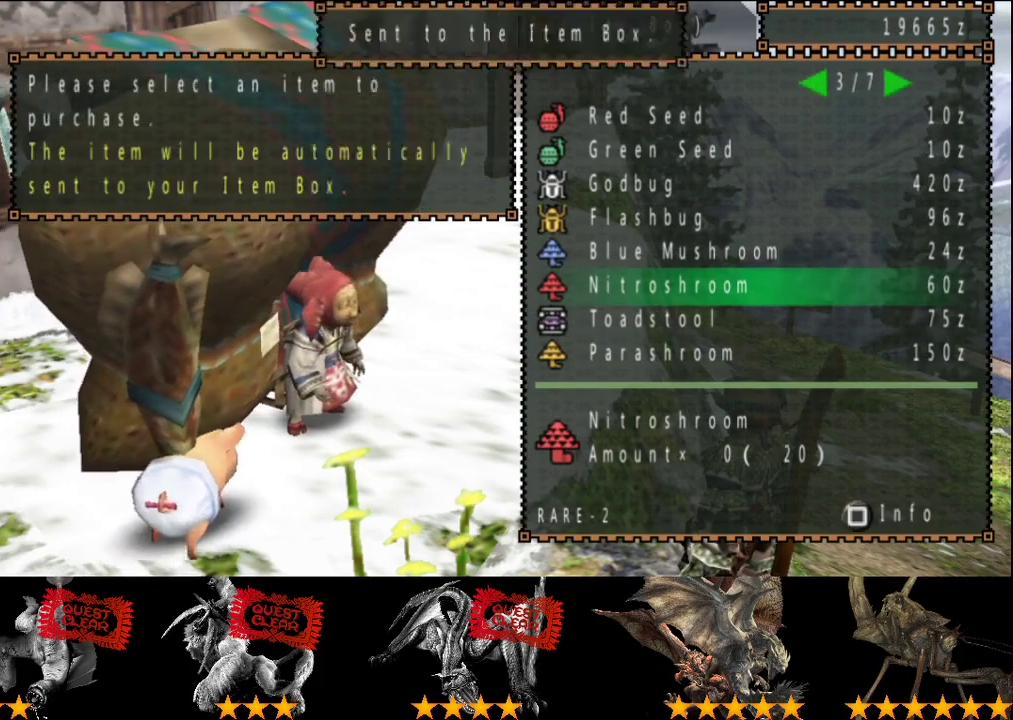
{"buttons": ["DPAD_UP"], "left_stick": "center", "right_stick": "center", "events": [[33, "DPAD_UP", "down"], [100, "DPAD_UP", "up"], [167, "DPAD_UP", "down"], [267, "DPAD_UP", "up"], [367, "DPAD_UP", "down"]]}
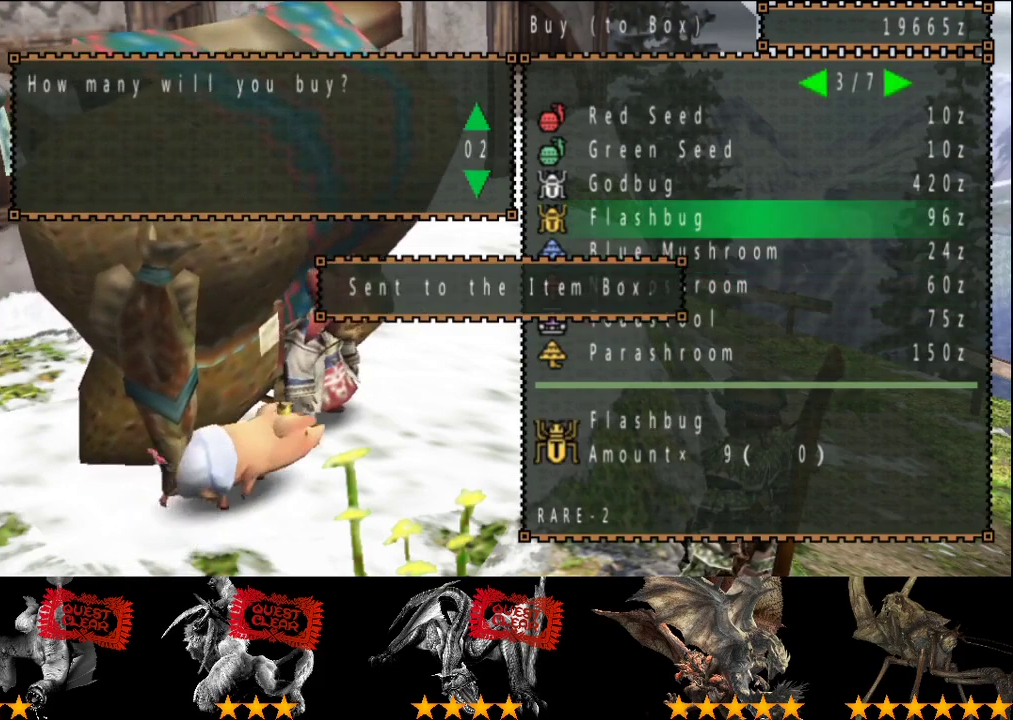
{"buttons": ["DPAD_UP"], "left_stick": "center", "right_stick": "center", "events": []}
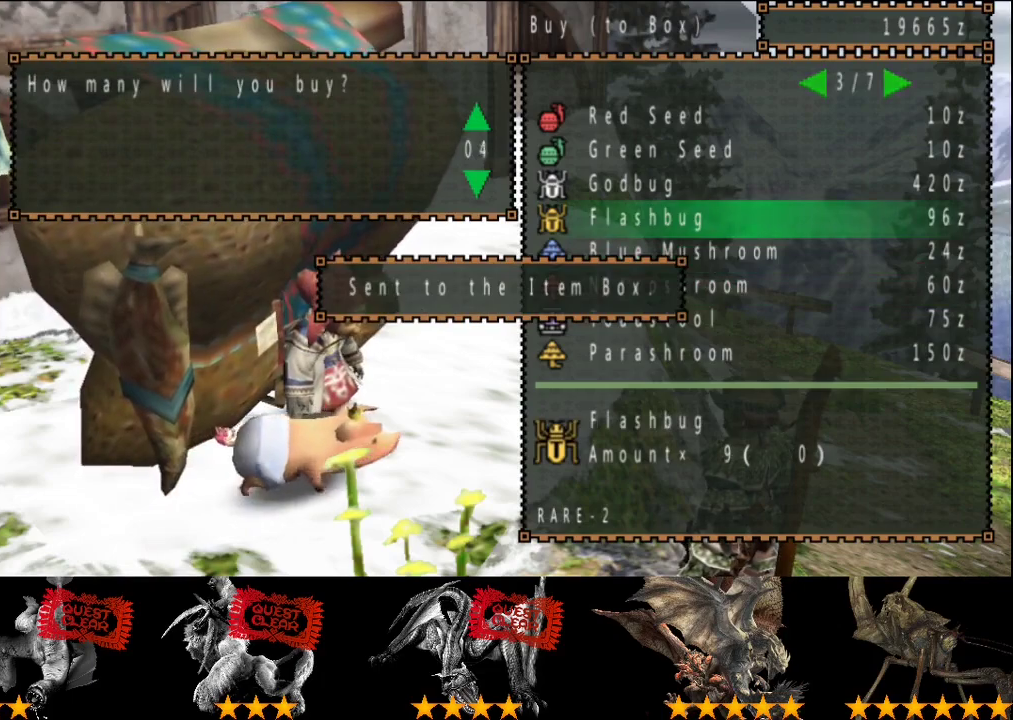
{"buttons": ["DPAD_UP"], "left_stick": "center", "right_stick": "center", "events": []}
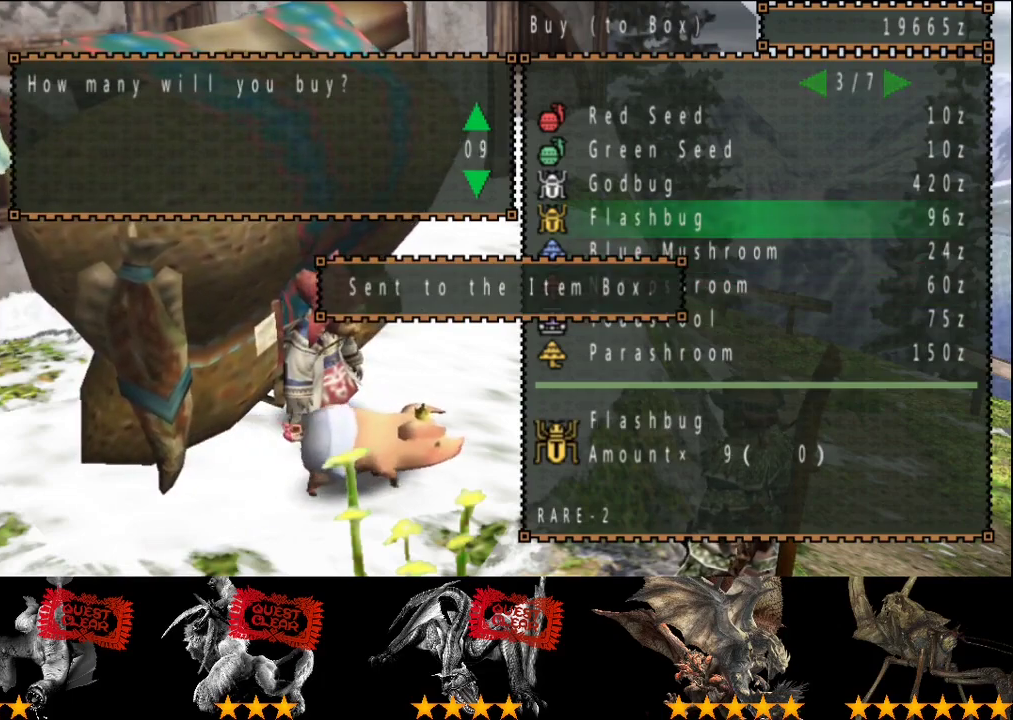
{"buttons": ["DPAD_UP"], "left_stick": "center", "right_stick": "center", "events": []}
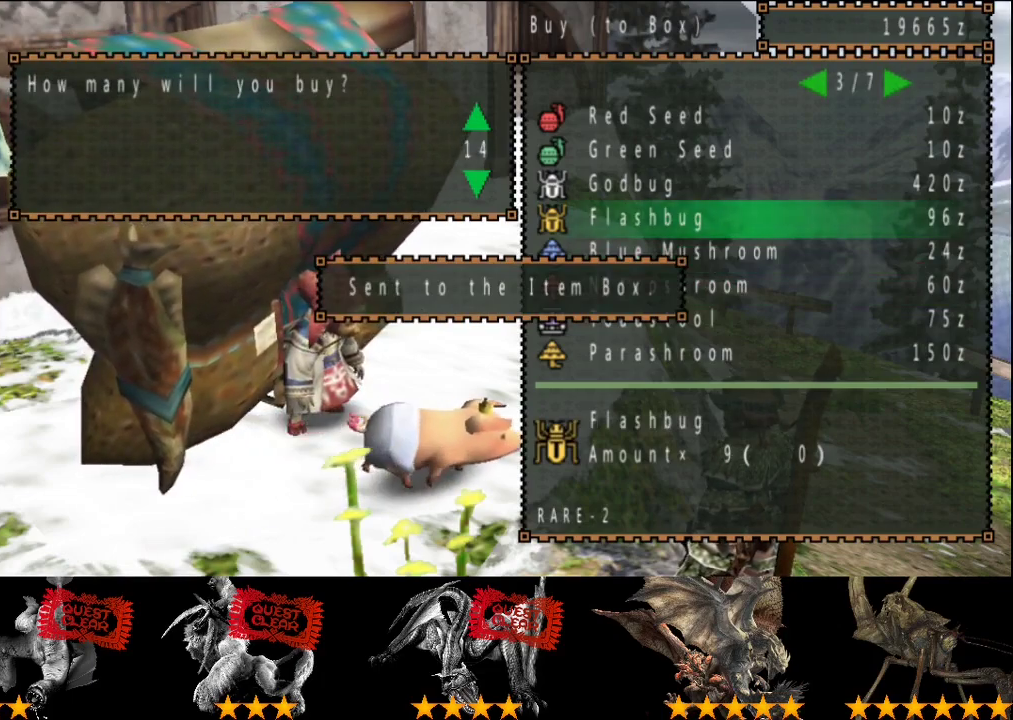
{"buttons": ["DPAD_DOWN"], "left_stick": "center", "right_stick": "center", "events": [[50, "DPAD_UP", "up"], [450, "DPAD_DOWN", "down"]]}
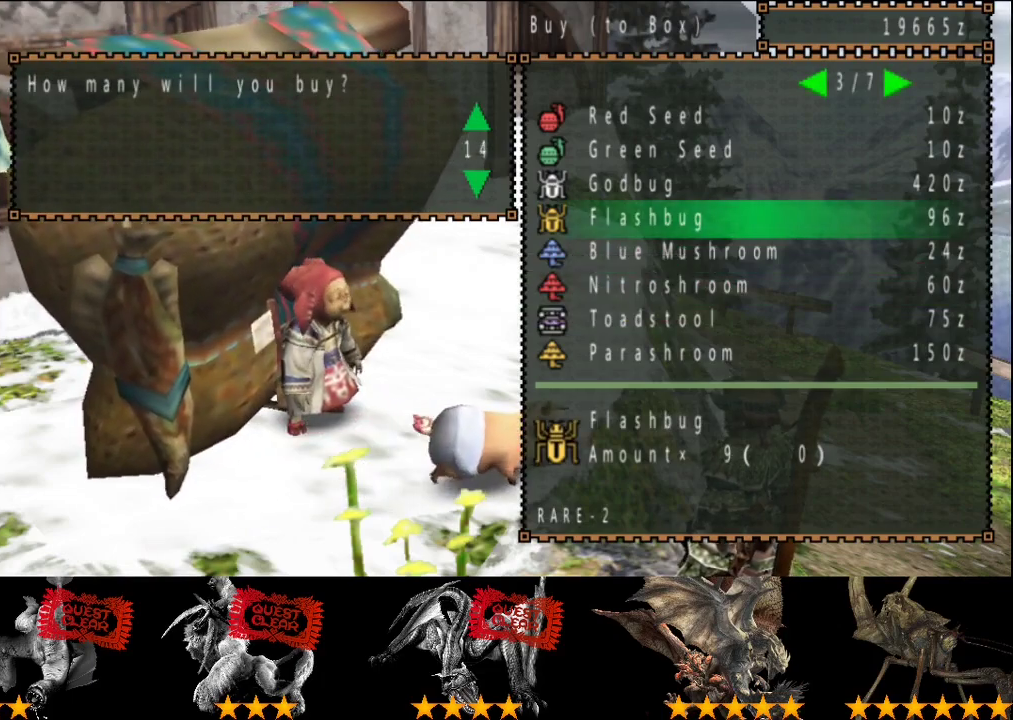
{"buttons": ["DPAD_UP"], "left_stick": "center", "right_stick": "center"}
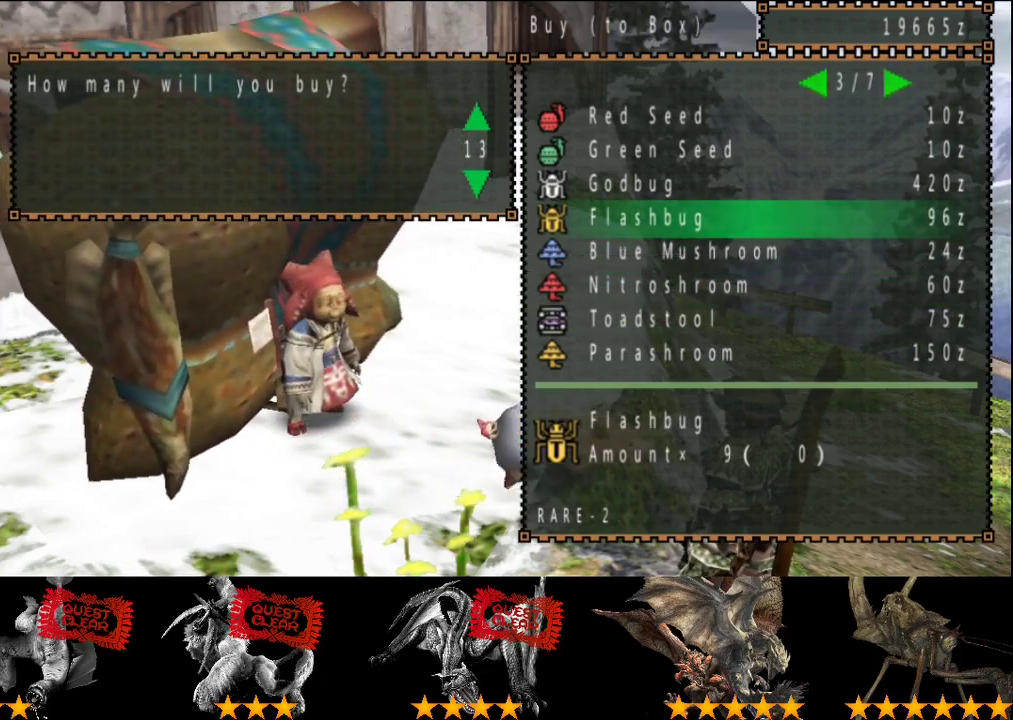
{"buttons": ["DPAD_UP"], "left_stick": "center", "right_stick": "center"}
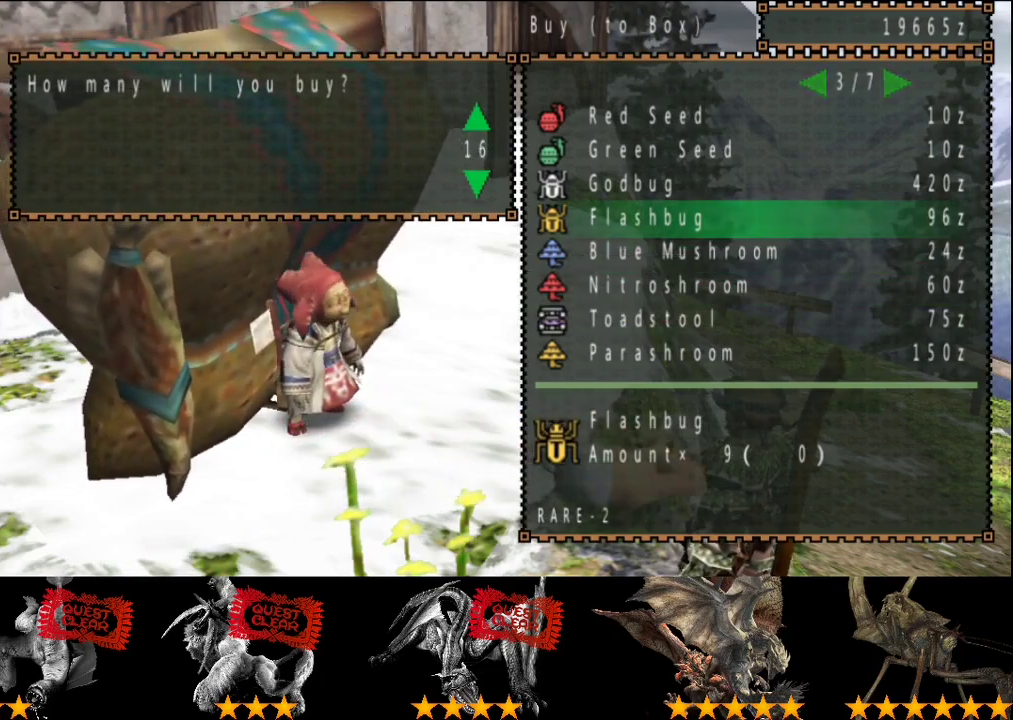
{"buttons": [], "left_stick": "center", "right_stick": "center", "events": [[433, "DPAD_UP", "up"]]}